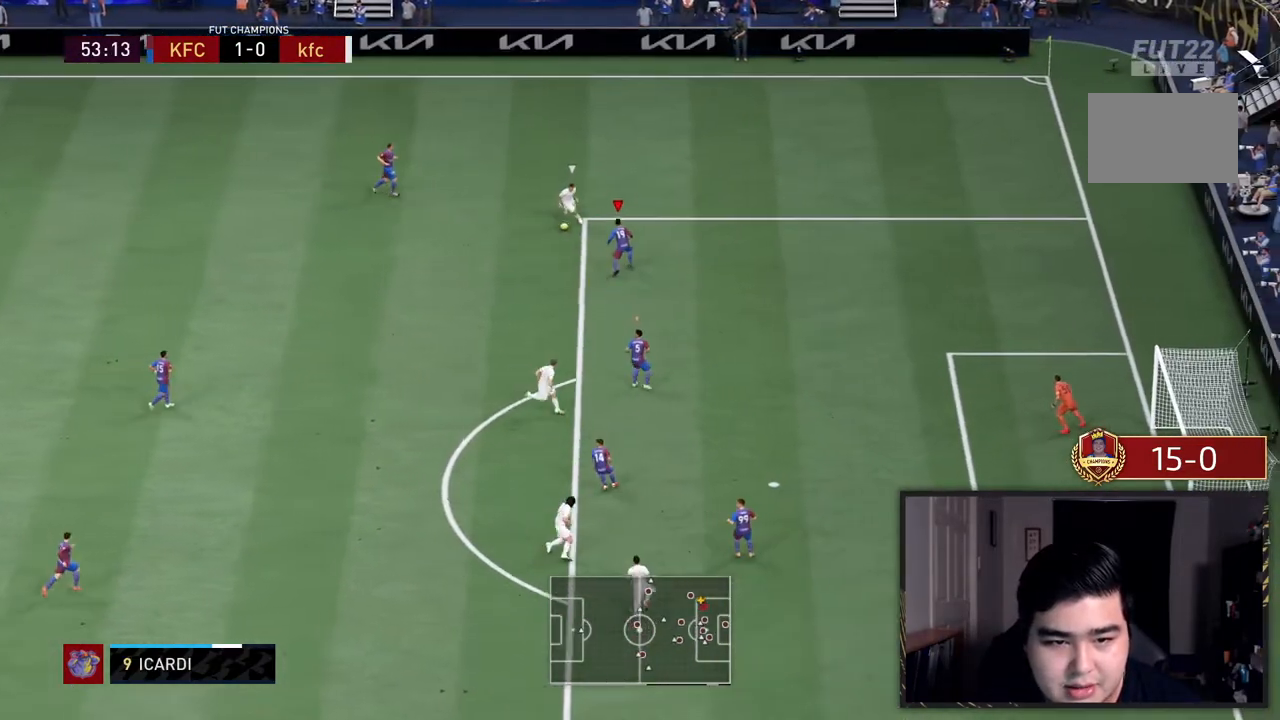
Gameplay with a controller (PlayStation layout); each line is a JSON object with the inputs held at the frame after it (dt_ms = milliseconds from this image to that frame). "events" lists button and stick changes between this image and that frame as [ms after this image, input, new state], when the widget could be followed in between. Not read: L3 R3.
{"dt_ms": 500, "buttons": ["SQUARE", "L2", "R2"], "left_stick": "center", "right_stick": "center", "events": [[183, "left_stick", "up-left"], [283, "left_stick", "left"], [483, "SQUARE", "down"], [483, "left_stick", "center"]]}
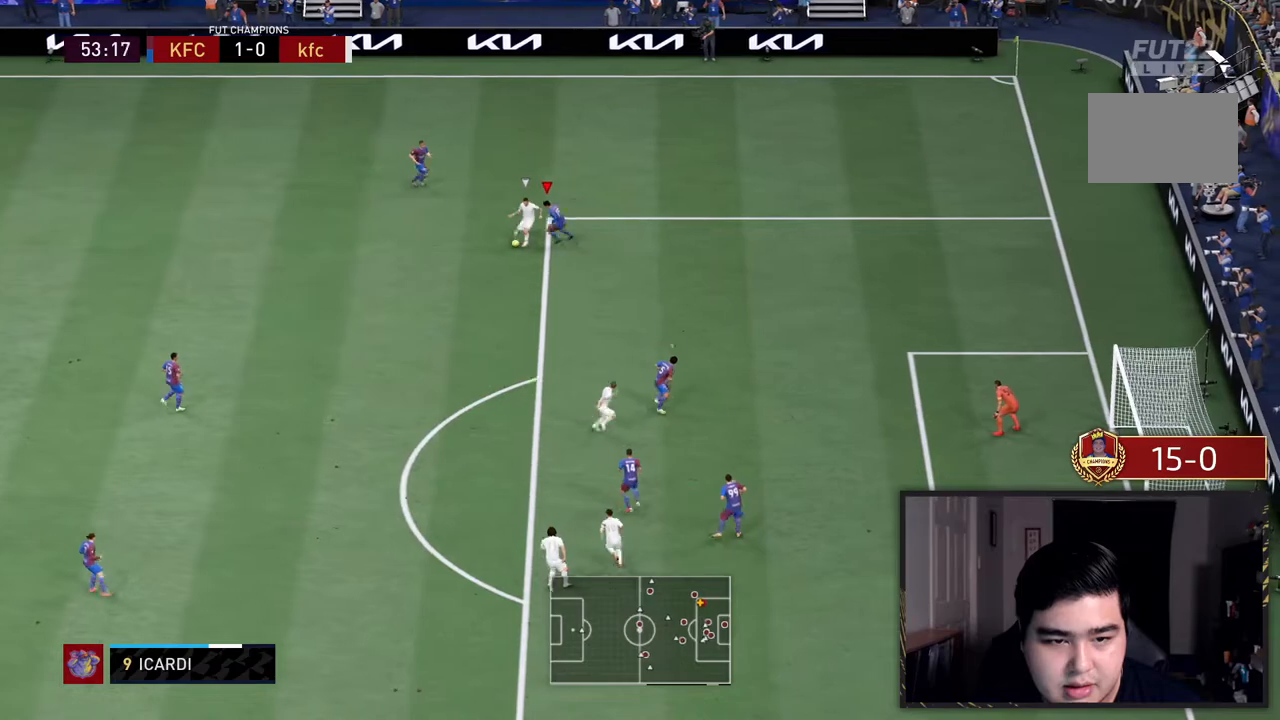
{"dt_ms": 1000, "buttons": ["L2", "R2"], "left_stick": "up-left", "right_stick": "center"}
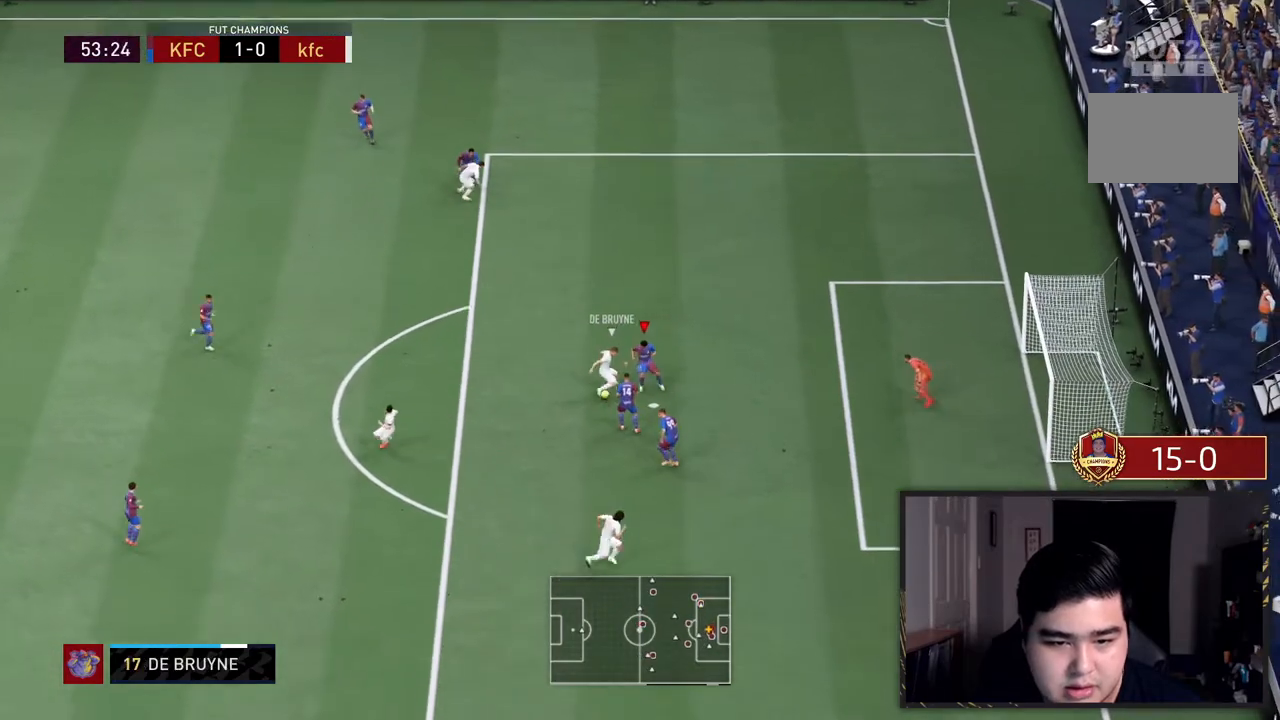
{"dt_ms": 500, "buttons": ["L2", "R2"], "left_stick": "center", "right_stick": "center", "events": [[250, "left_stick", "center"]]}
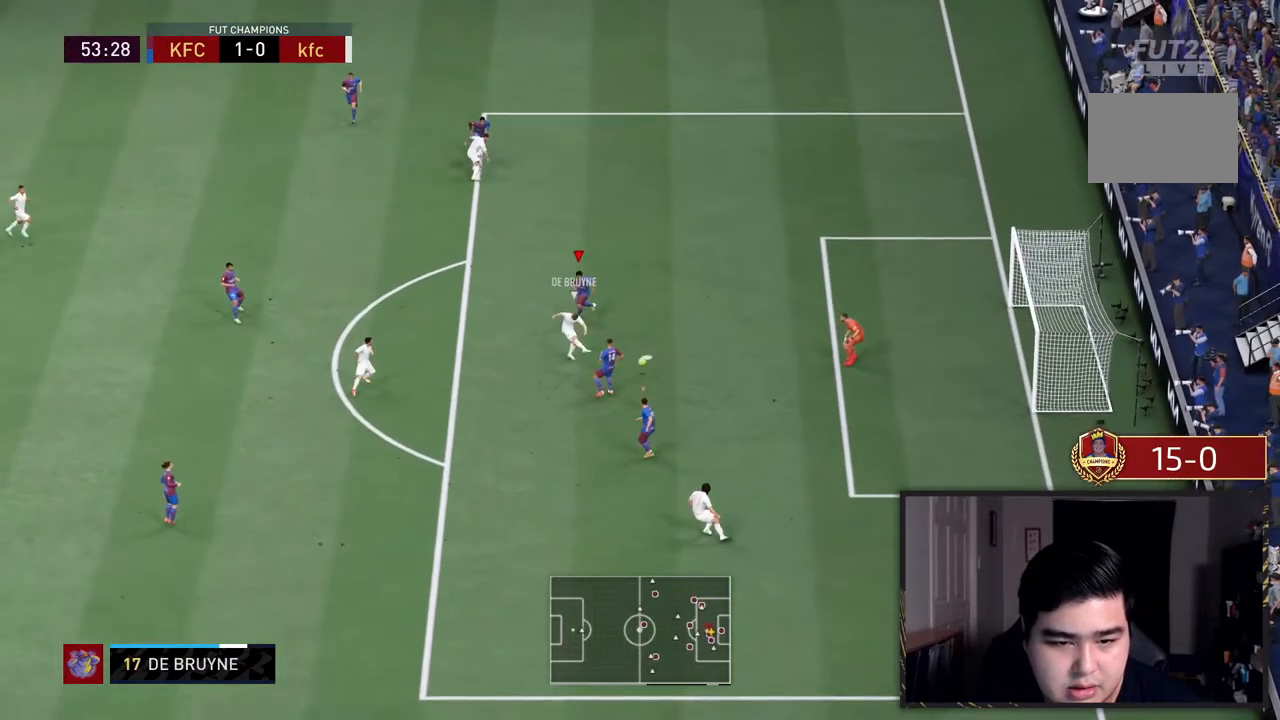
{"dt_ms": 500, "buttons": ["L2", "R2"], "left_stick": "down-right", "right_stick": "center"}
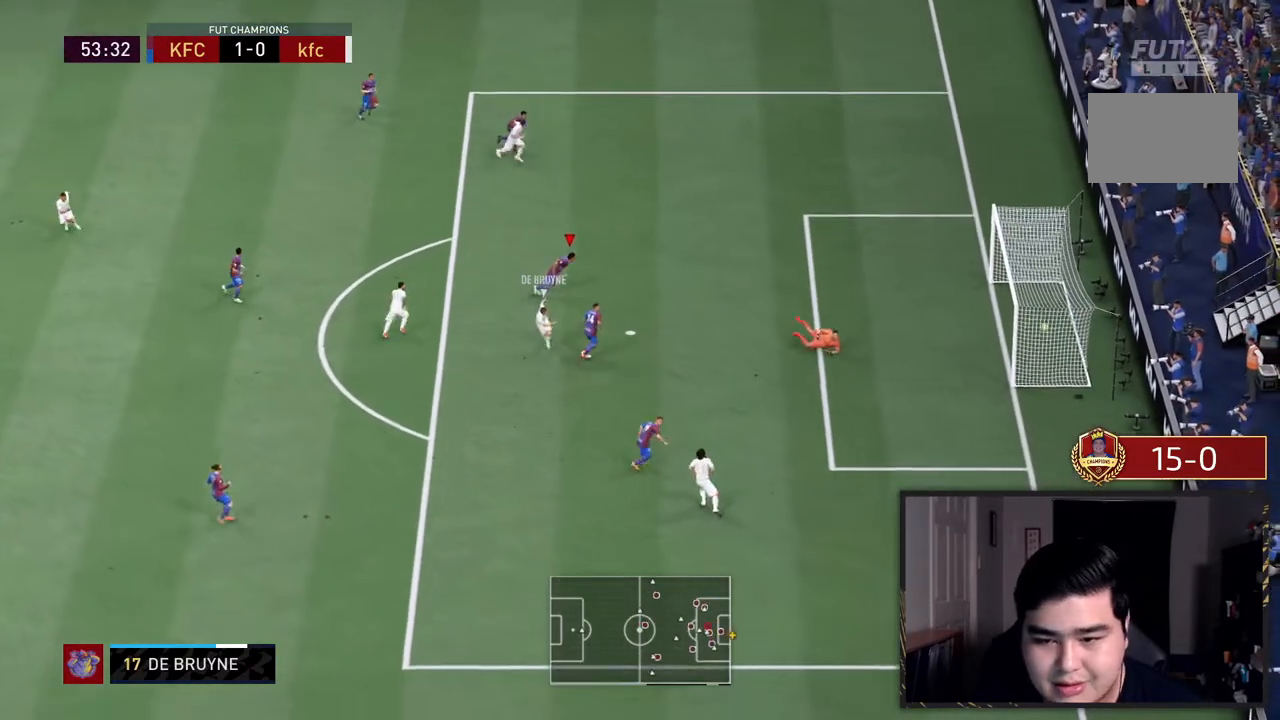
{"dt_ms": 500, "buttons": [], "left_stick": "center", "right_stick": "center", "events": [[33, "left_stick", "center"], [200, "L2", "up"], [233, "R2", "up"]]}
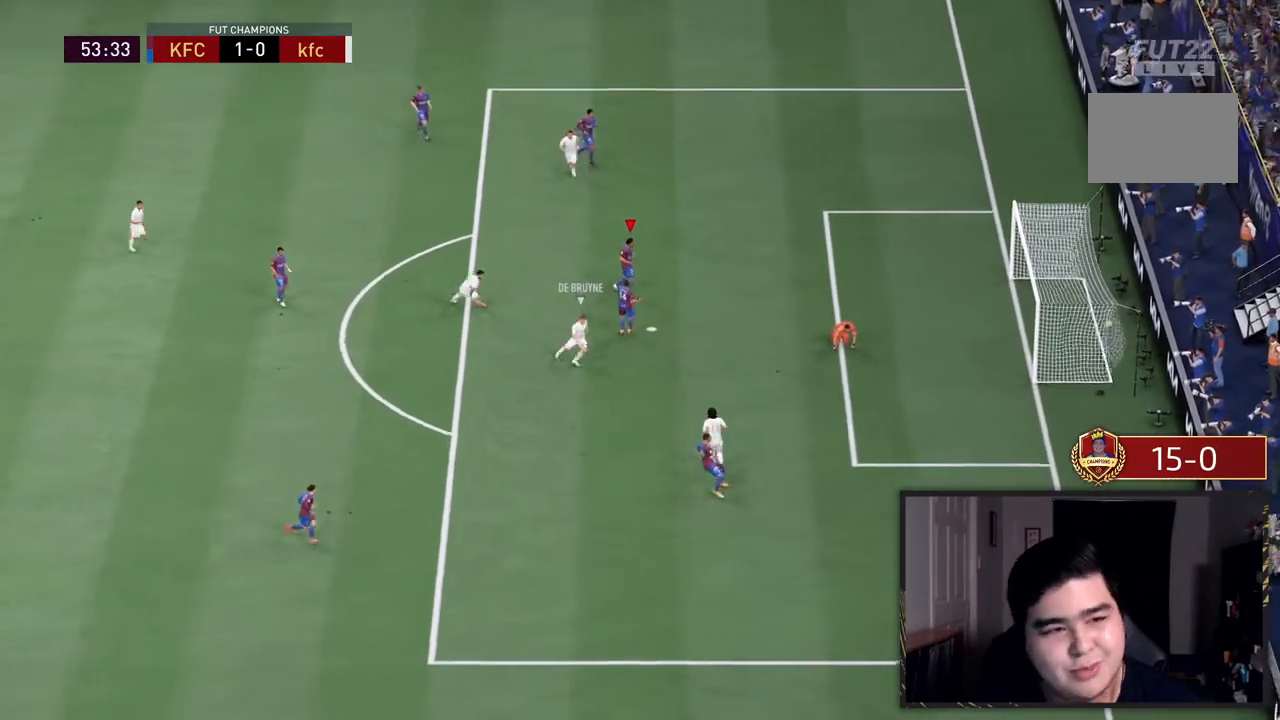
{"dt_ms": 500, "buttons": [], "left_stick": "center", "right_stick": "center", "events": []}
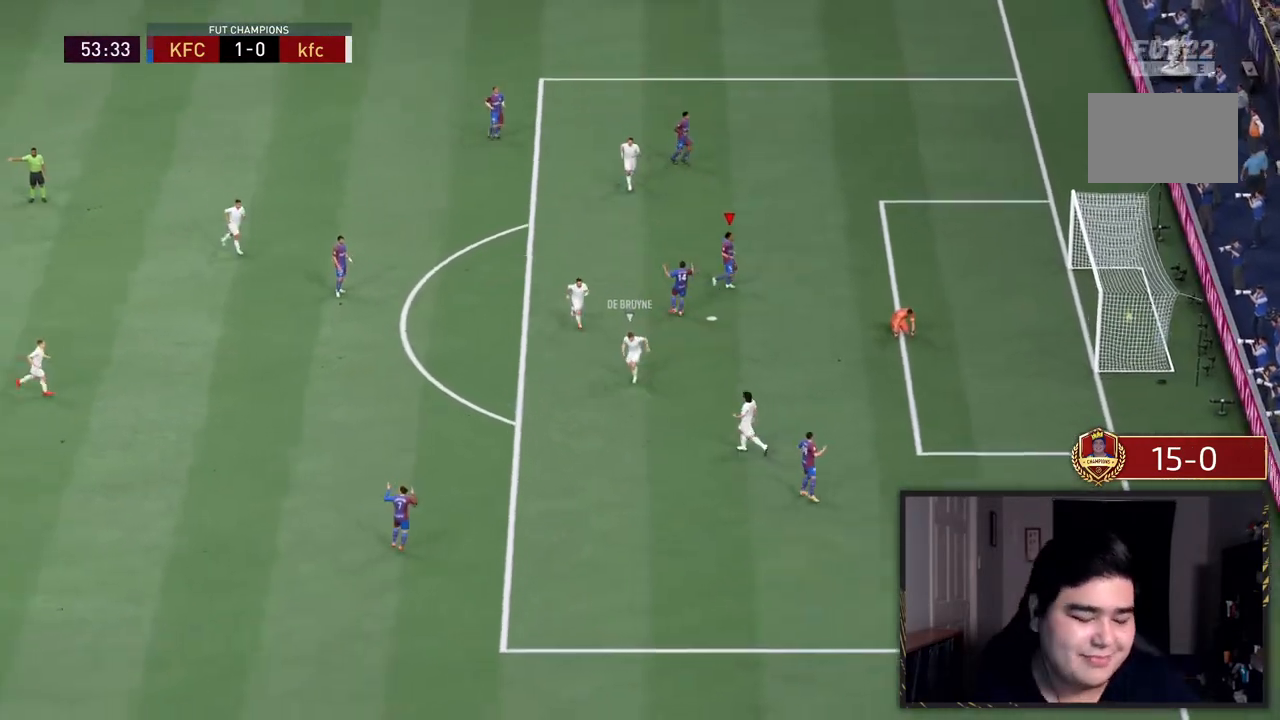
{"dt_ms": 500, "buttons": [], "left_stick": "up-right", "right_stick": "center", "events": [[383, "left_stick", "up-right"]]}
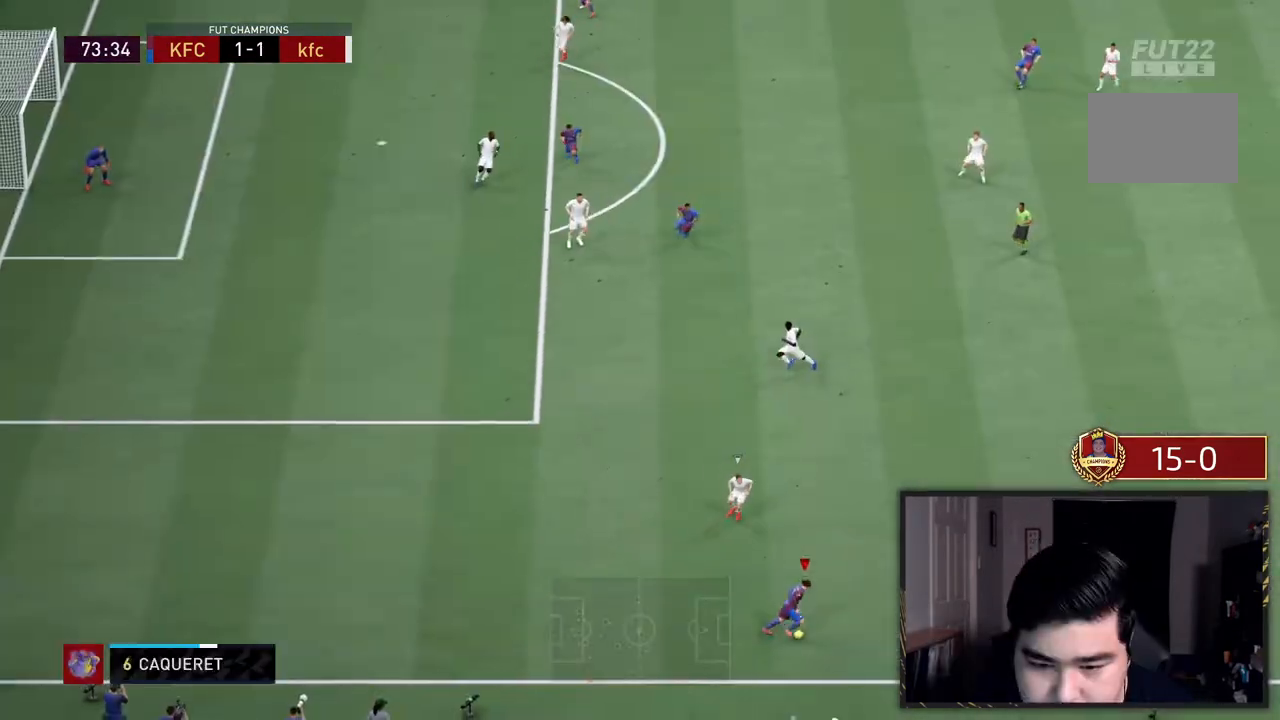
{"dt_ms": 500, "buttons": [], "left_stick": "up-right", "right_stick": "center", "events": []}
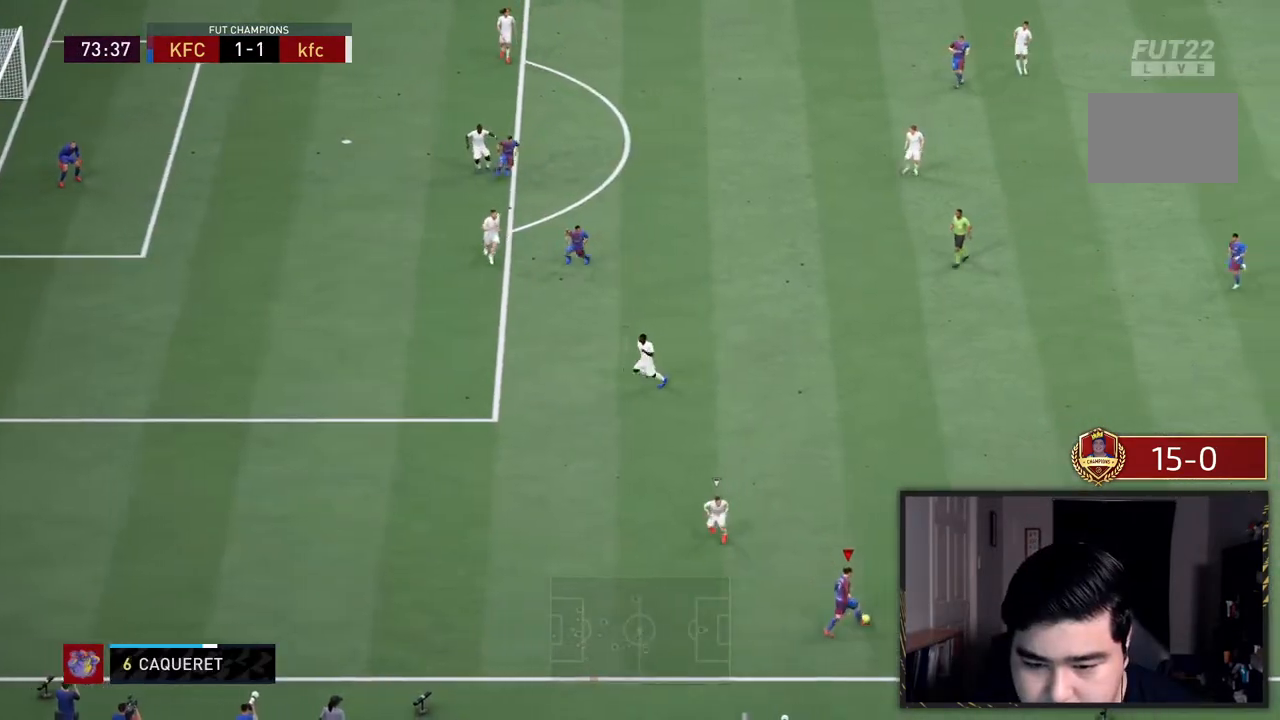
{"dt_ms": 500, "buttons": ["CROSS"], "left_stick": "up-right", "right_stick": "center", "events": [[100, "left_stick", "up-left"], [233, "left_stick", "up-right"], [450, "CROSS", "down"]]}
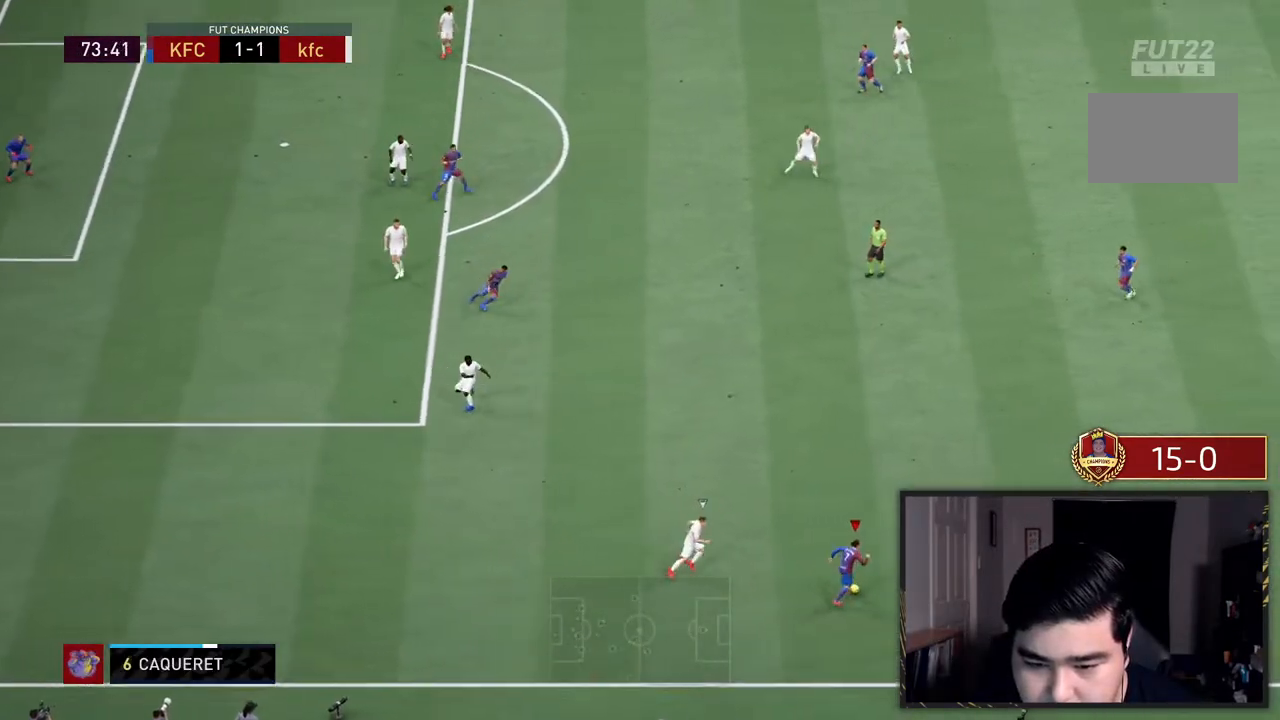
{"dt_ms": 500, "buttons": [], "left_stick": "center", "right_stick": "center", "events": [[17, "left_stick", "up"], [83, "CROSS", "up"], [400, "left_stick", "center"]]}
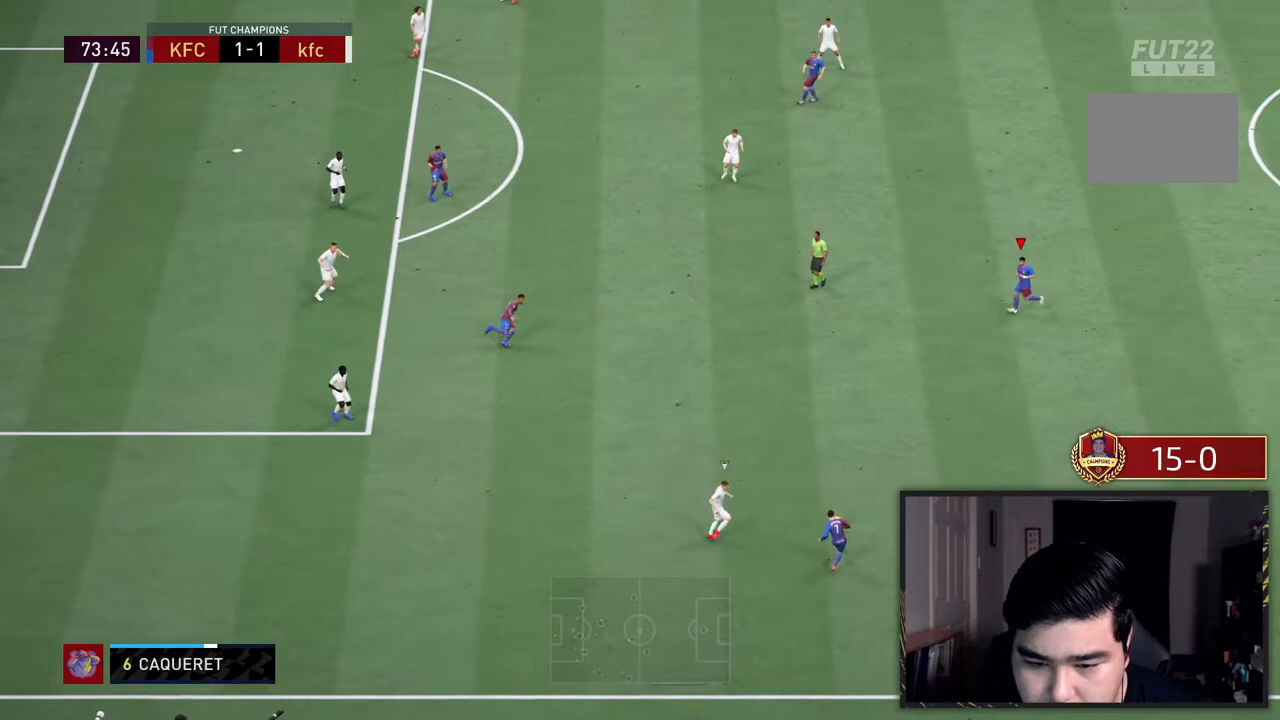
{"dt_ms": 500, "buttons": [], "left_stick": "left", "right_stick": "center", "events": [[67, "left_stick", "left"]]}
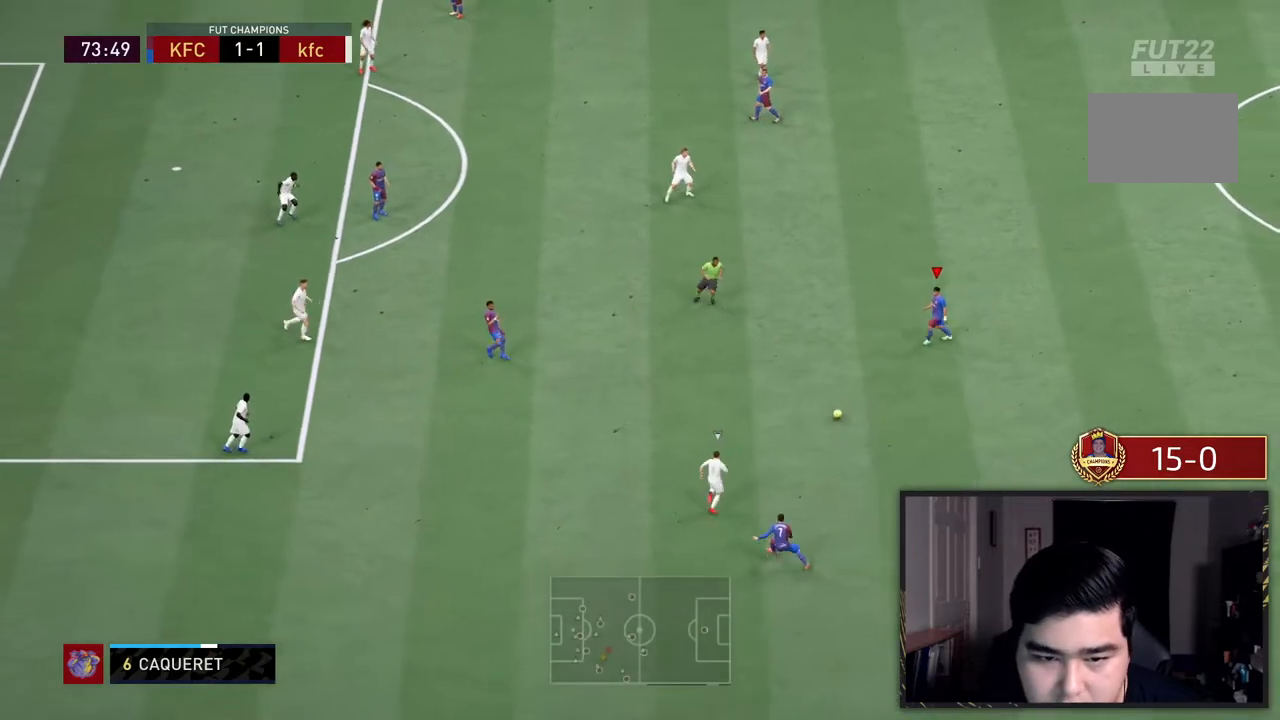
{"dt_ms": 500, "buttons": [], "left_stick": "up-left", "right_stick": "center", "events": [[117, "CROSS", "down"], [283, "CROSS", "up"], [450, "left_stick", "up-left"]]}
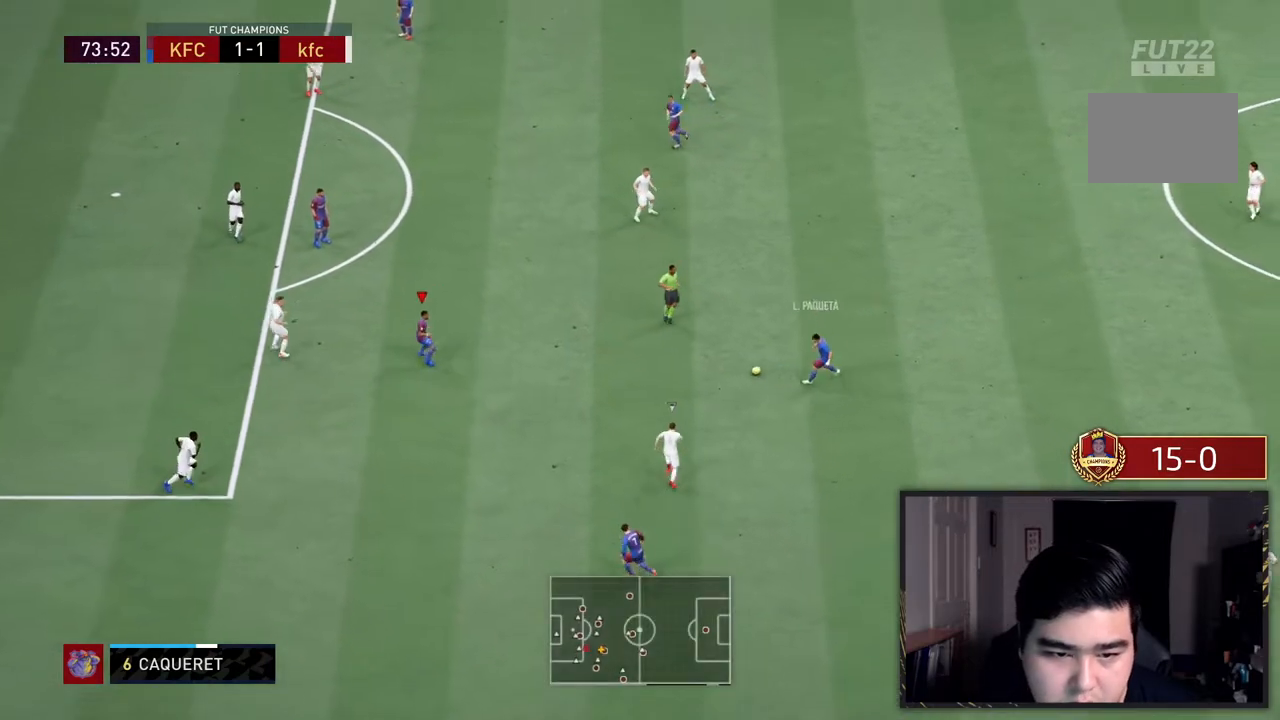
{"dt_ms": 500, "buttons": ["CROSS", "L1"], "left_stick": "up-left", "right_stick": "center", "events": [[33, "left_stick", "up"], [433, "CROSS", "down"], [433, "L1", "down"], [467, "left_stick", "up-left"]]}
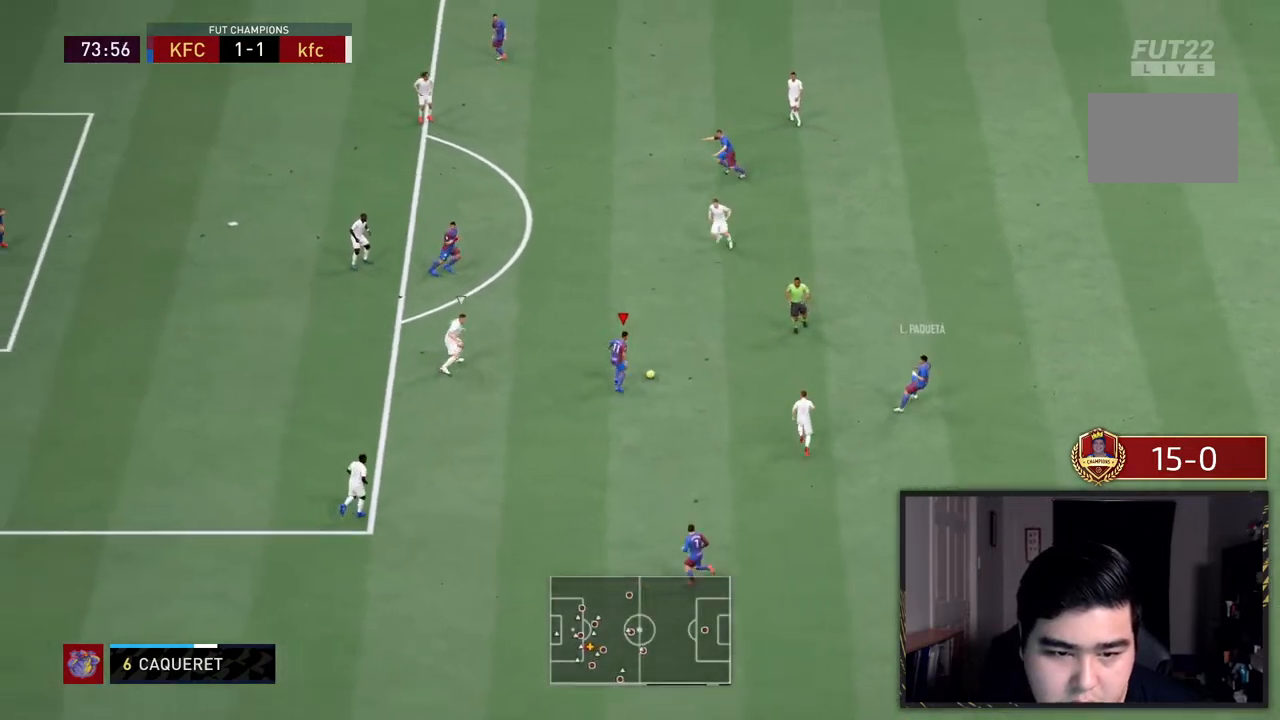
{"dt_ms": 500, "buttons": [], "left_stick": "up-left", "right_stick": "center", "events": [[33, "CROSS", "up"], [33, "L1", "up"]]}
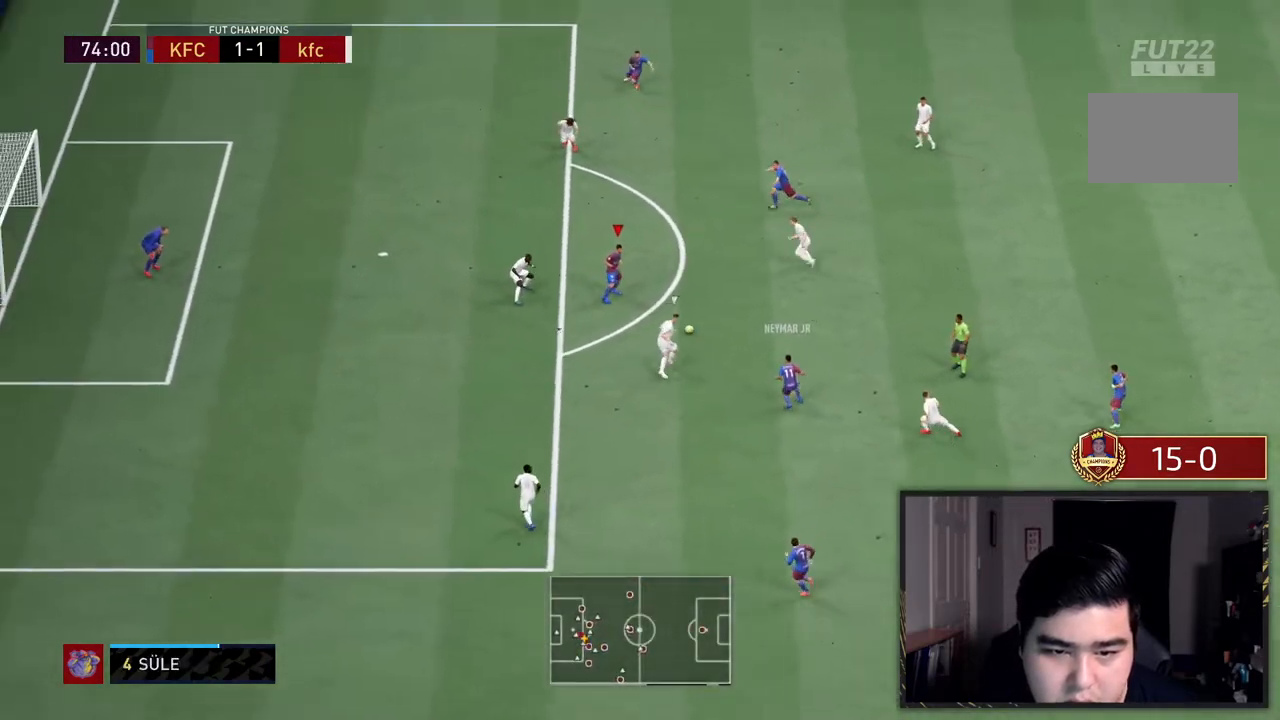
{"dt_ms": 500, "buttons": [], "left_stick": "up-left", "right_stick": "center", "events": [[133, "CROSS", "down"], [133, "L1", "down"], [133, "left_stick", "up"], [267, "CROSS", "up"], [267, "L1", "up"], [367, "left_stick", "up-left"]]}
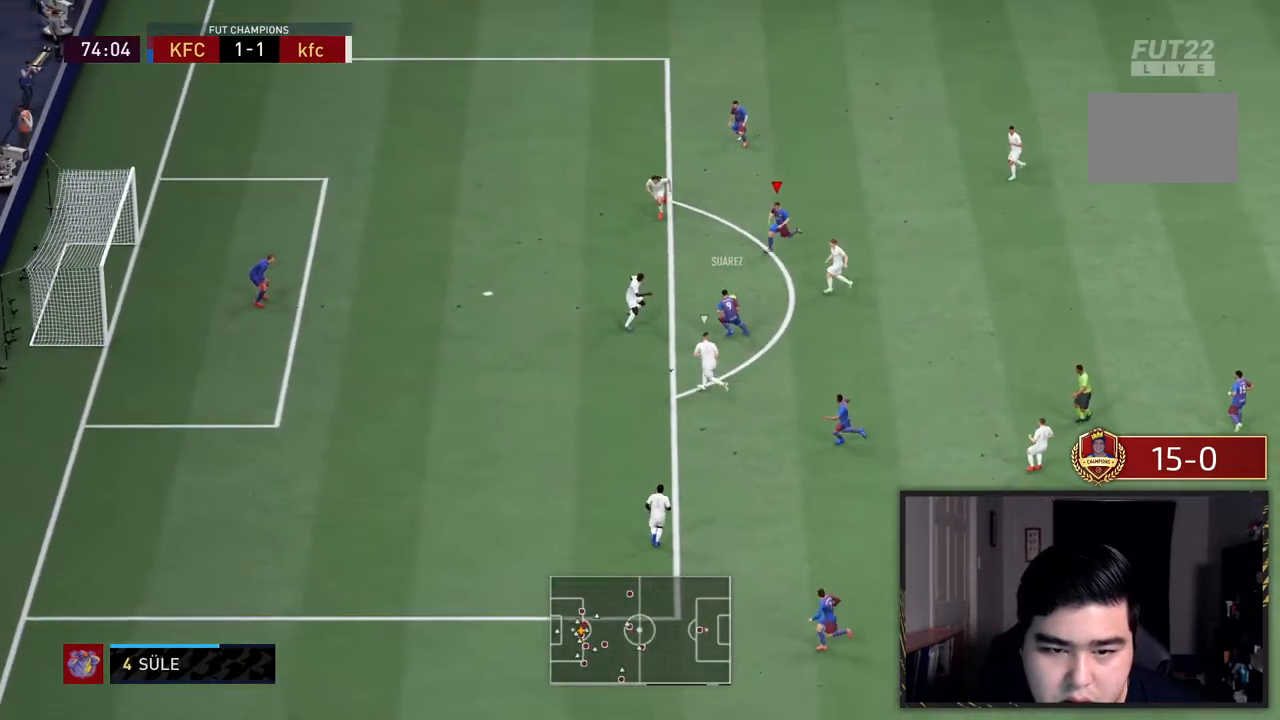
{"dt_ms": 500, "buttons": [], "left_stick": "up", "right_stick": "center", "events": [[350, "left_stick", "up"]]}
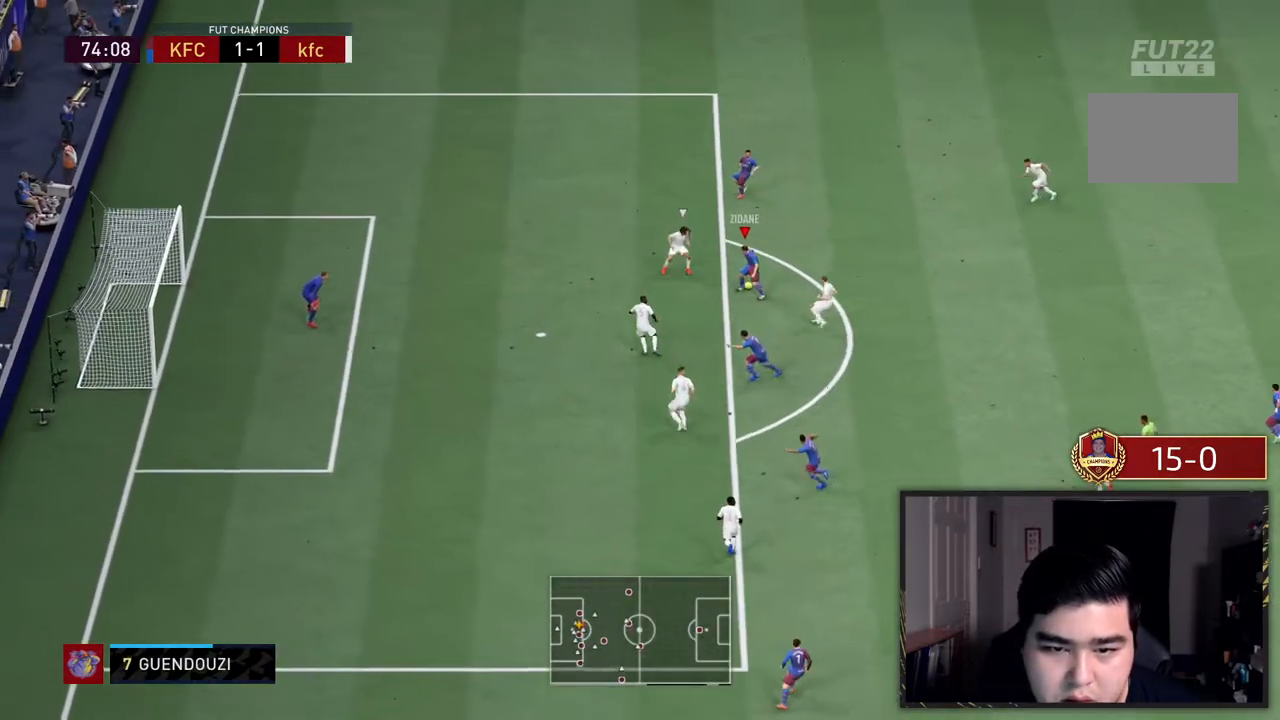
{"dt_ms": 500, "buttons": [], "left_stick": "up-left", "right_stick": "center", "events": [[17, "TRIANGLE", "down"], [83, "TRIANGLE", "up"], [183, "left_stick", "up-left"]]}
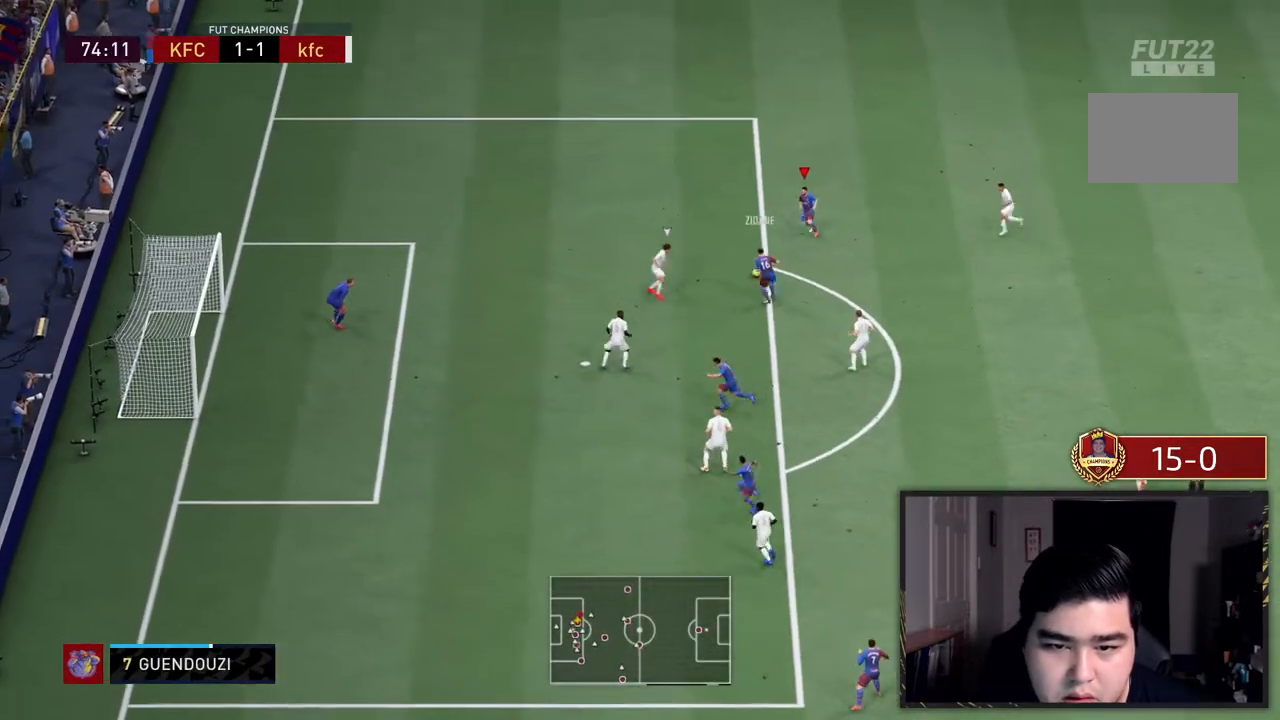
{"dt_ms": 500, "buttons": [], "left_stick": "center", "right_stick": "center", "events": [[83, "left_stick", "left"], [383, "left_stick", "down"], [450, "left_stick", "center"]]}
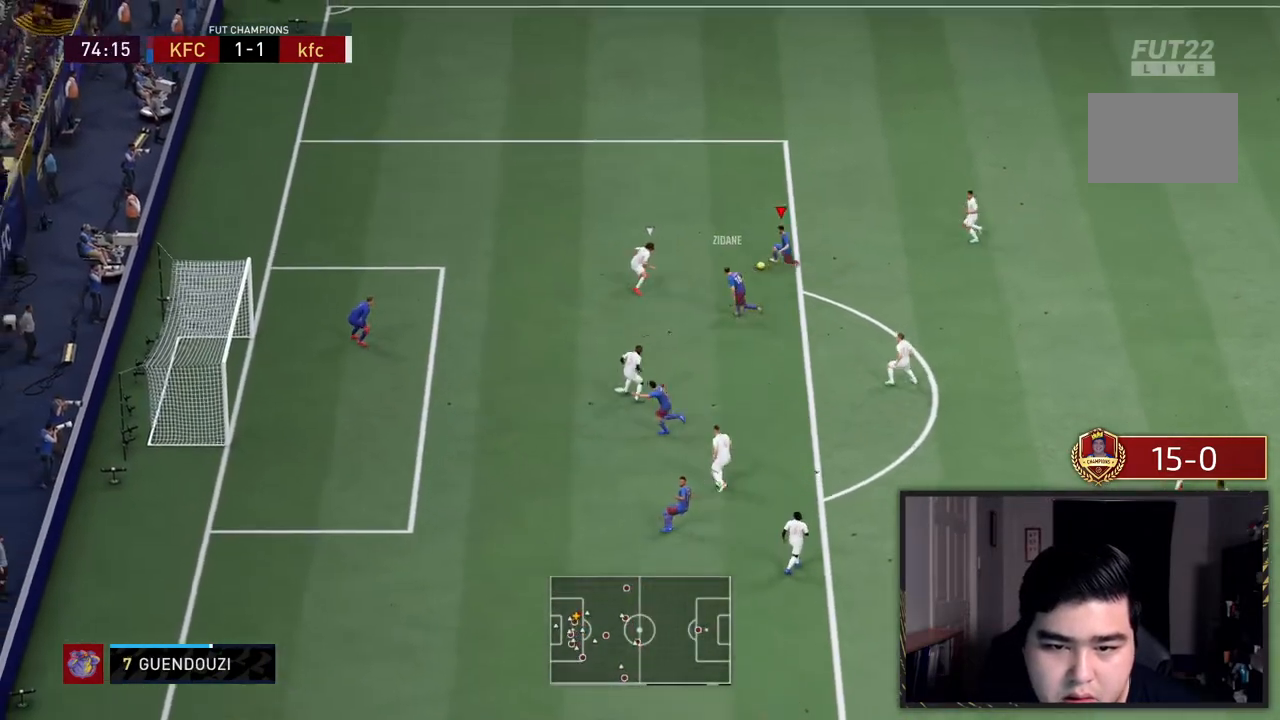
{"dt_ms": 1000, "buttons": [], "left_stick": "down", "right_stick": "center"}
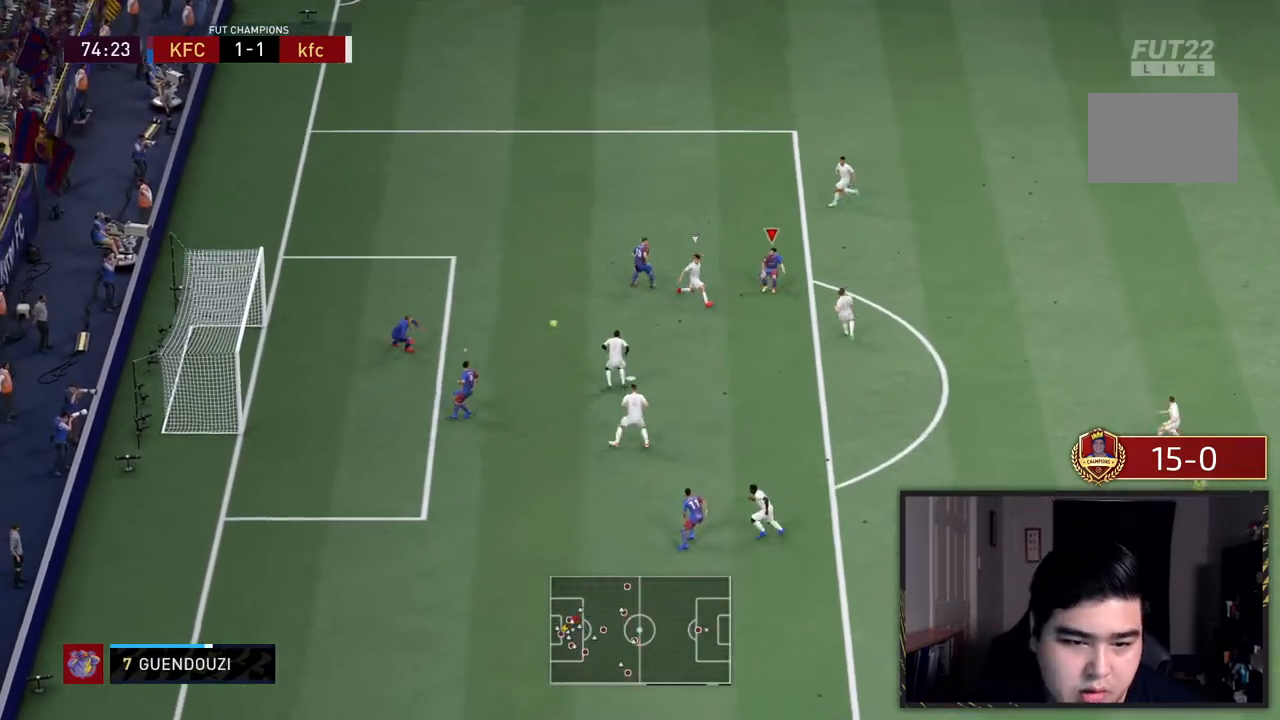
{"dt_ms": 500, "buttons": [], "left_stick": "down", "right_stick": "center", "events": []}
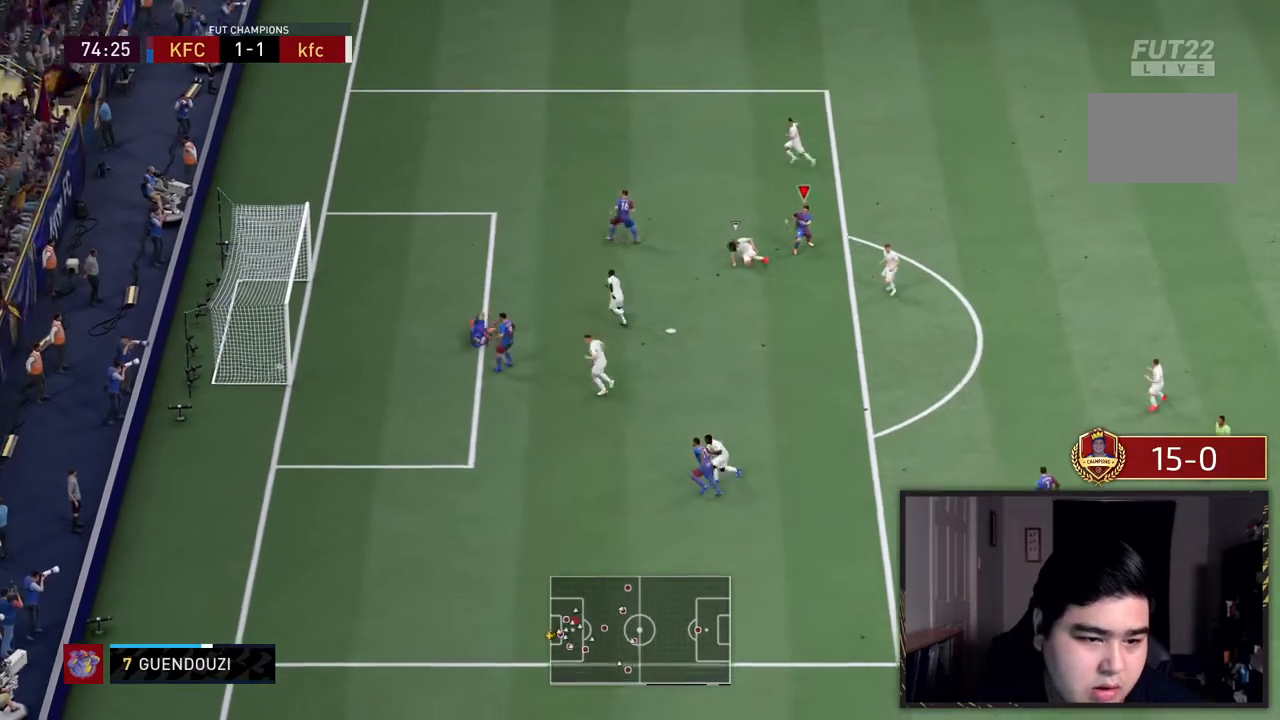
{"dt_ms": 500, "buttons": [], "left_stick": "center", "right_stick": "center", "events": [[450, "left_stick", "center"]]}
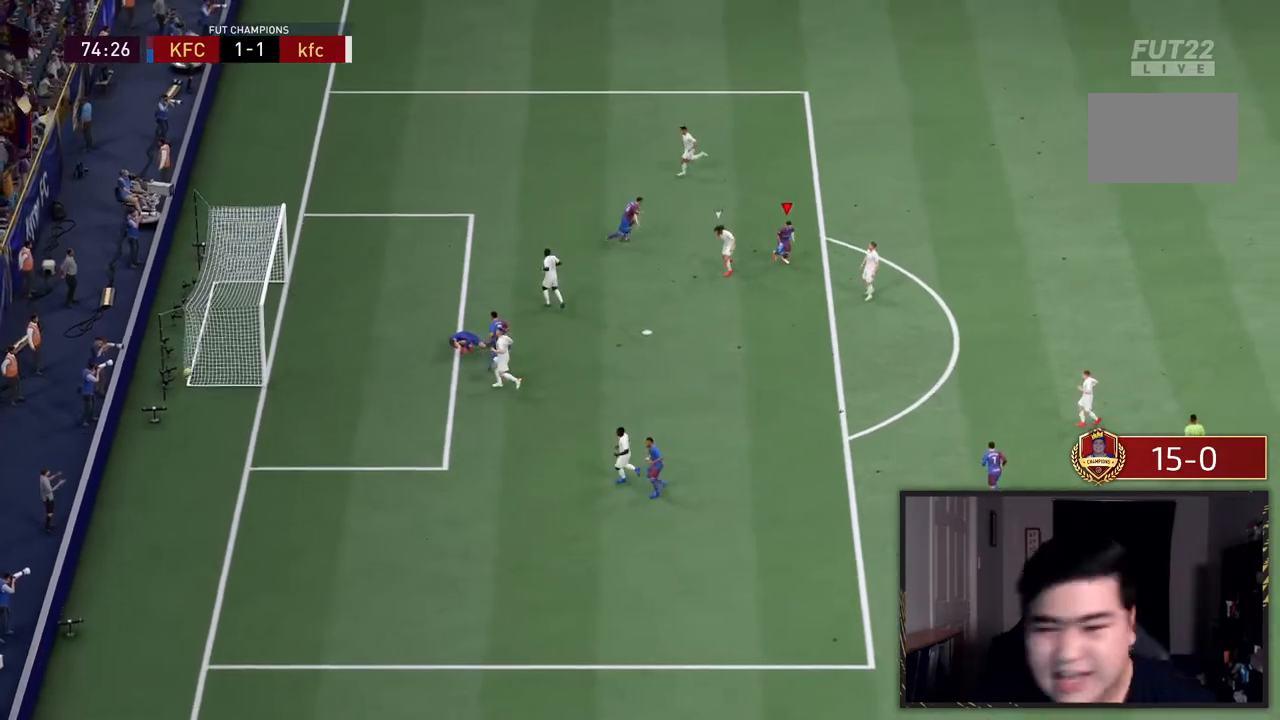
{"dt_ms": 500, "buttons": [], "left_stick": "center", "right_stick": "center", "events": []}
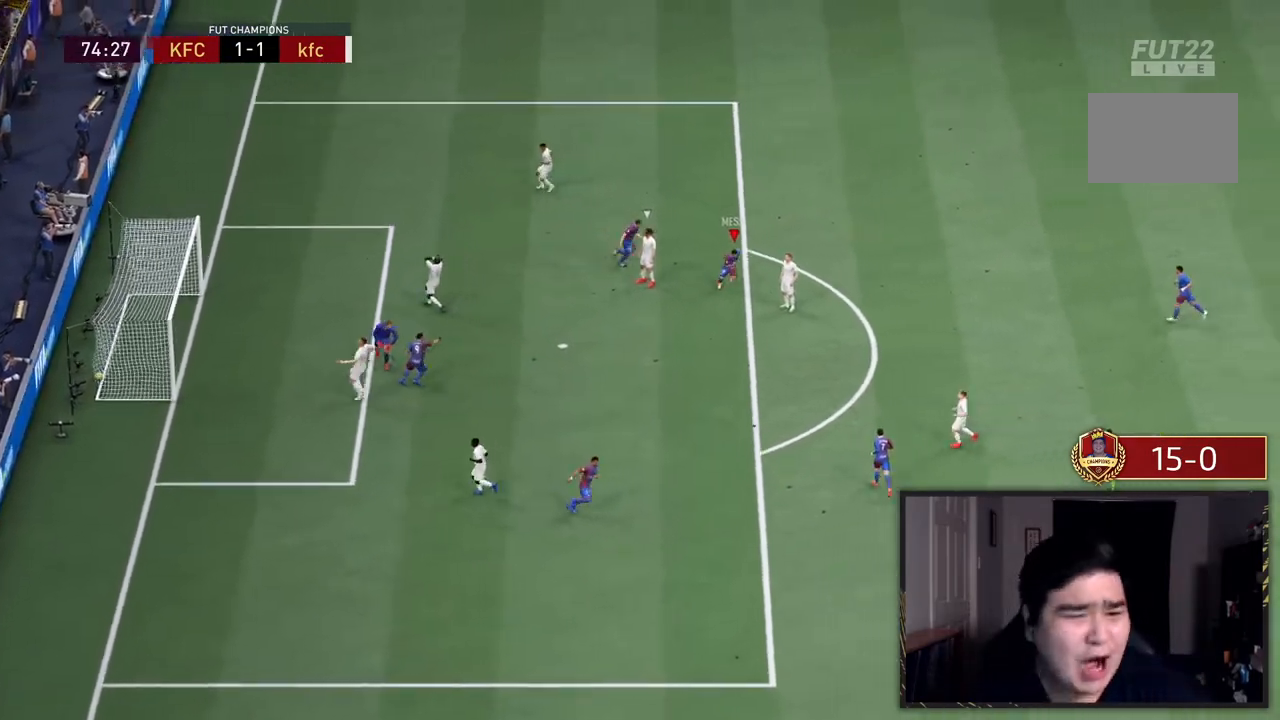
{"dt_ms": 500, "buttons": [], "left_stick": "center", "right_stick": "center", "events": []}
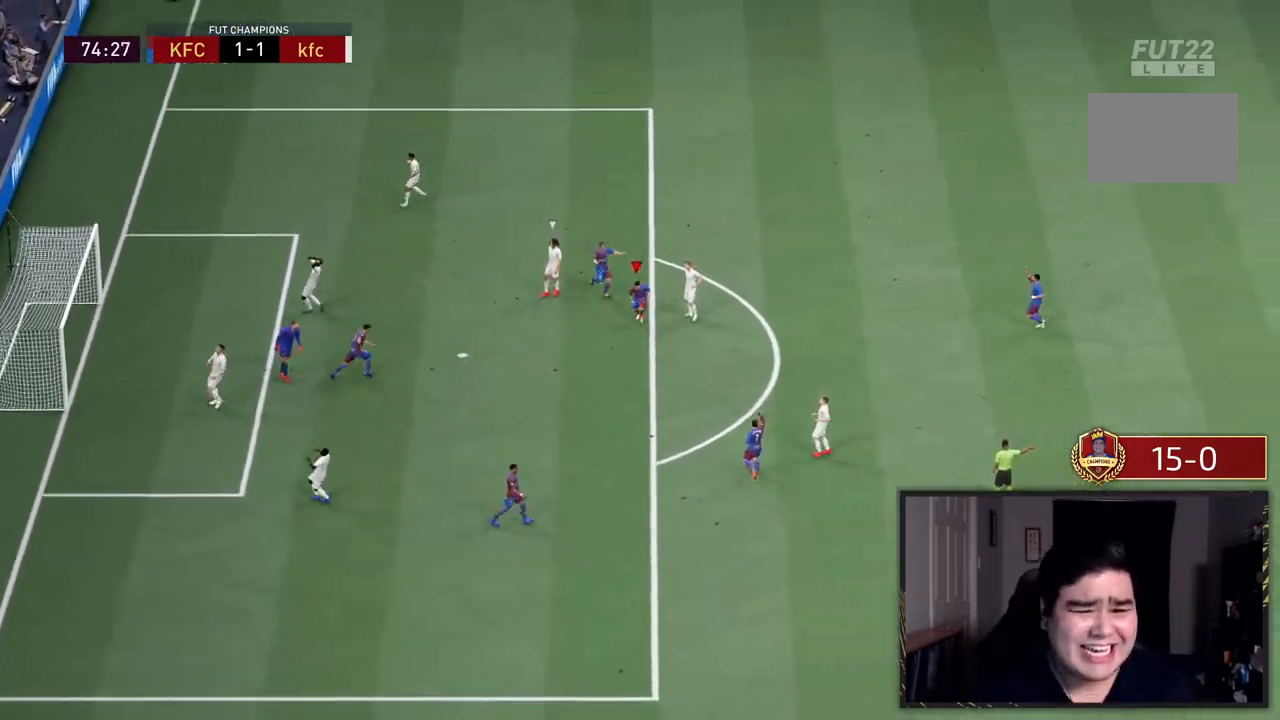
{"dt_ms": 500, "buttons": [], "left_stick": "center", "right_stick": "center", "events": []}
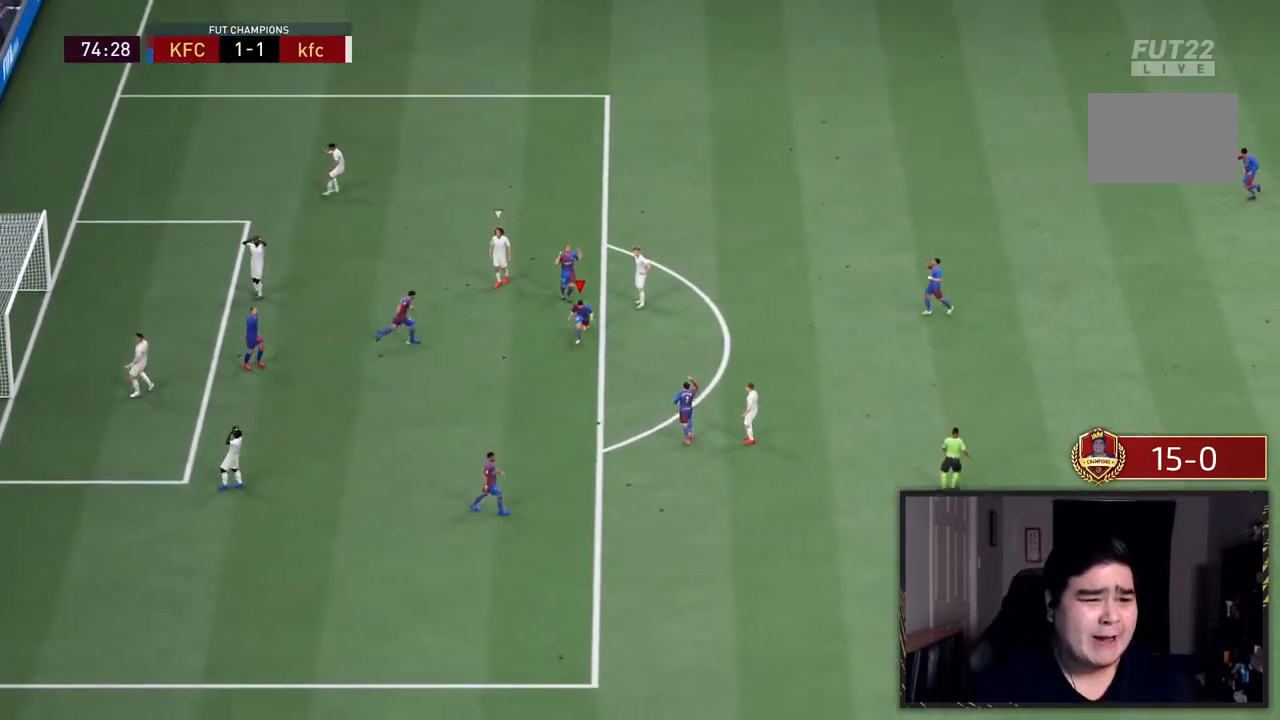
{"dt_ms": 500, "buttons": [], "left_stick": "center", "right_stick": "center", "events": []}
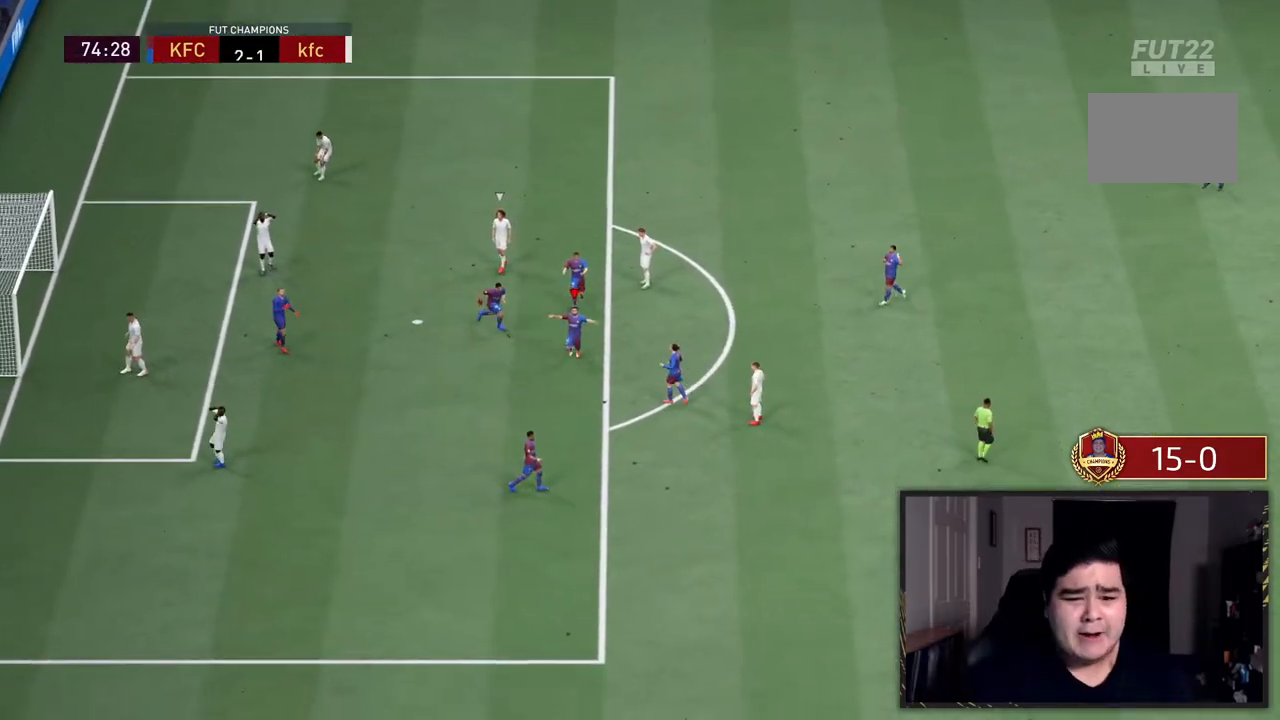
{"dt_ms": 500, "buttons": [], "left_stick": "center", "right_stick": "center", "events": []}
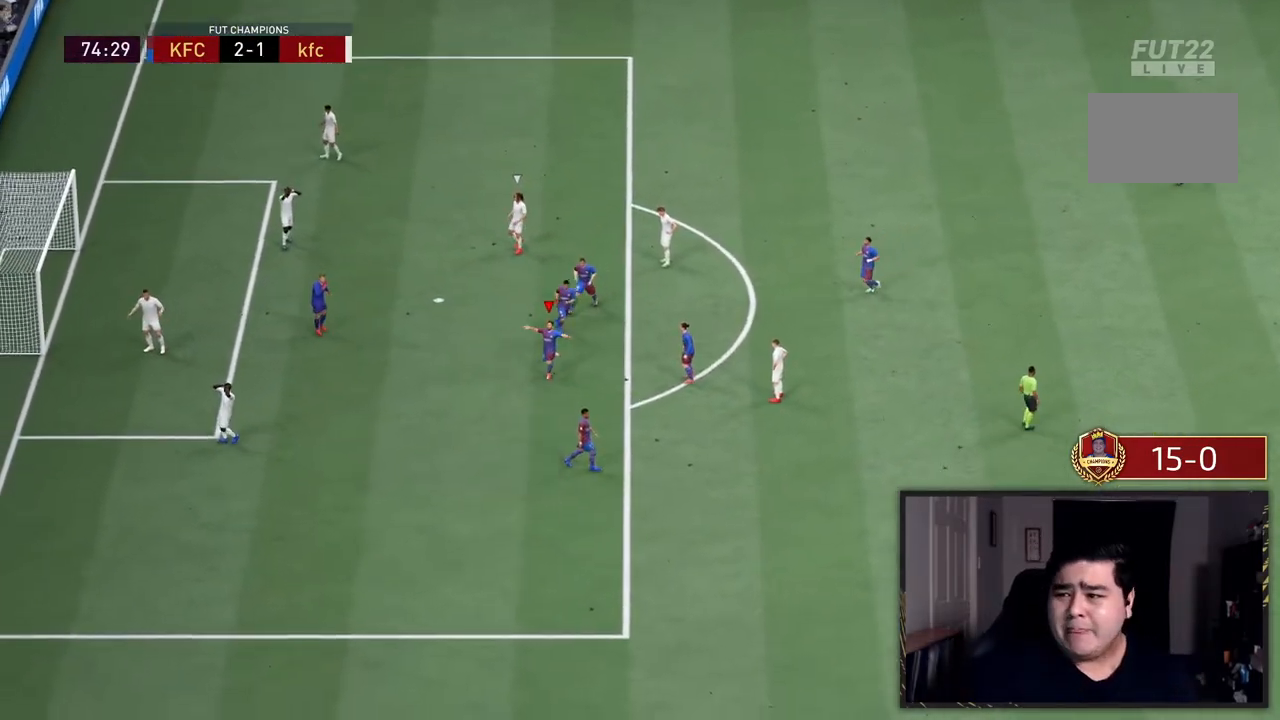
{"dt_ms": 500, "buttons": [], "left_stick": "center", "right_stick": "center", "events": []}
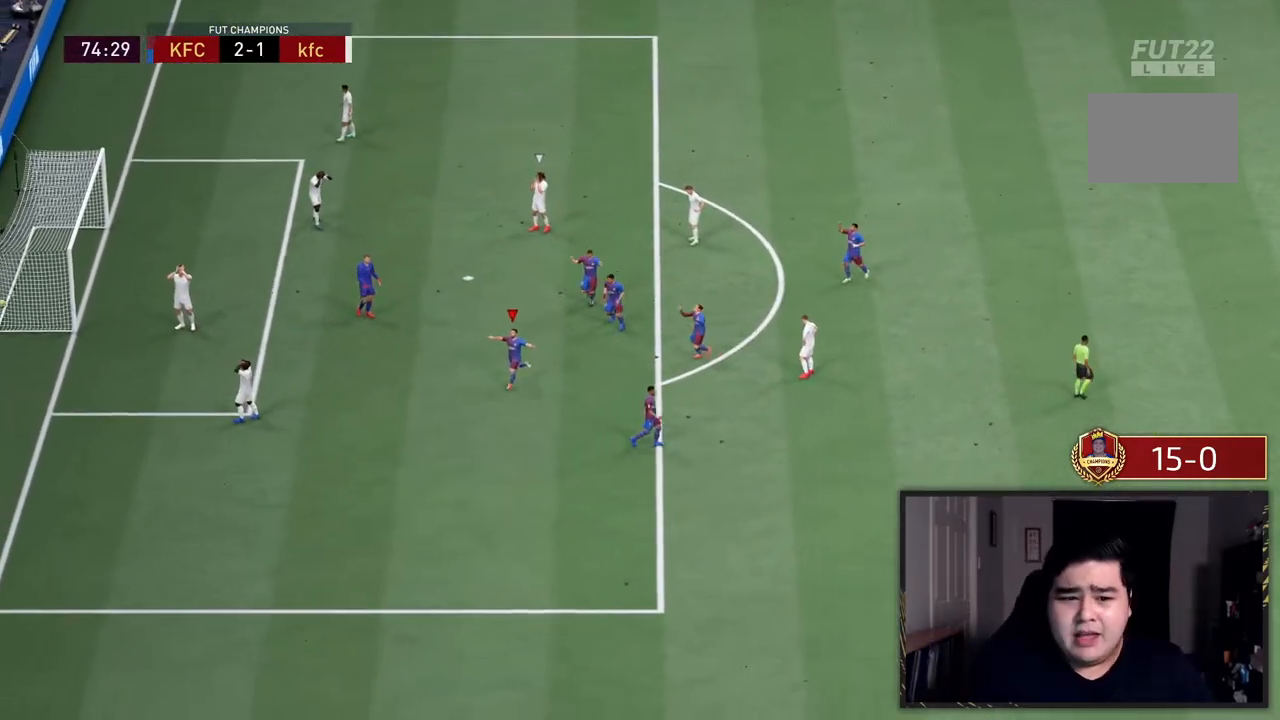
{"dt_ms": 500, "buttons": [], "left_stick": "center", "right_stick": "center", "events": [[250, "CROSS", "down"], [400, "CROSS", "up"]]}
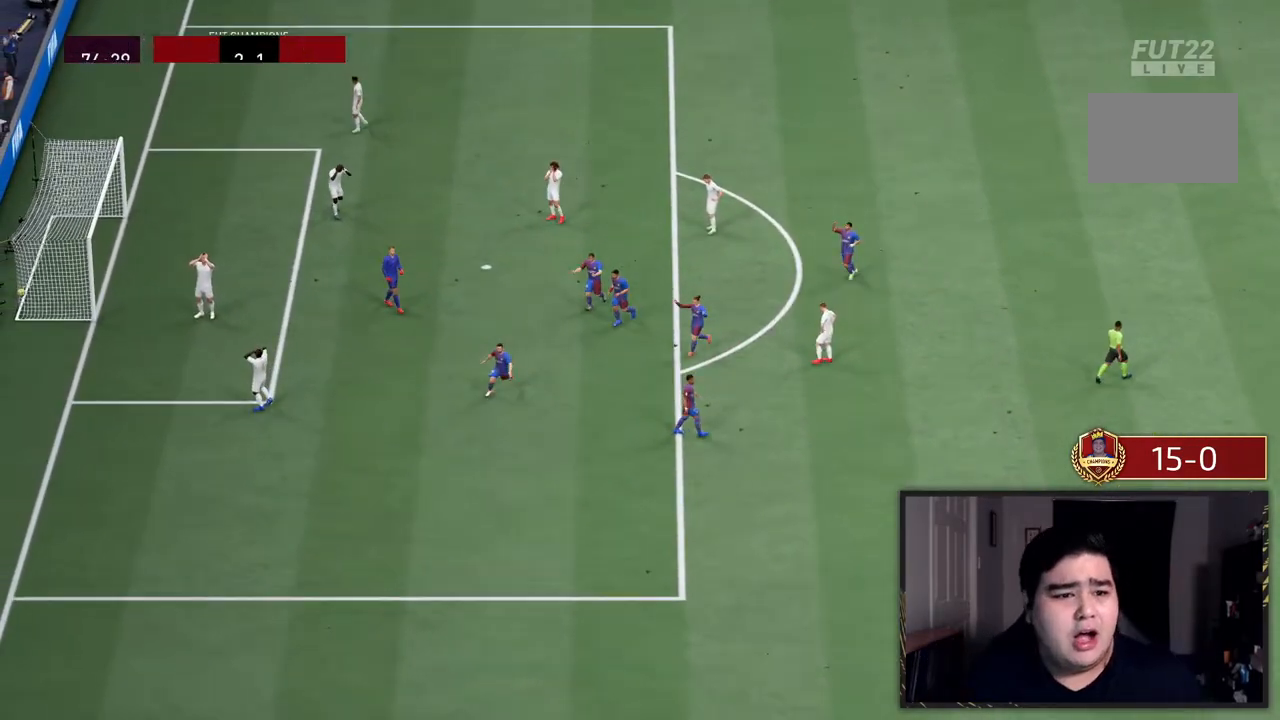
{"dt_ms": 500, "buttons": [], "left_stick": "center", "right_stick": "center", "events": []}